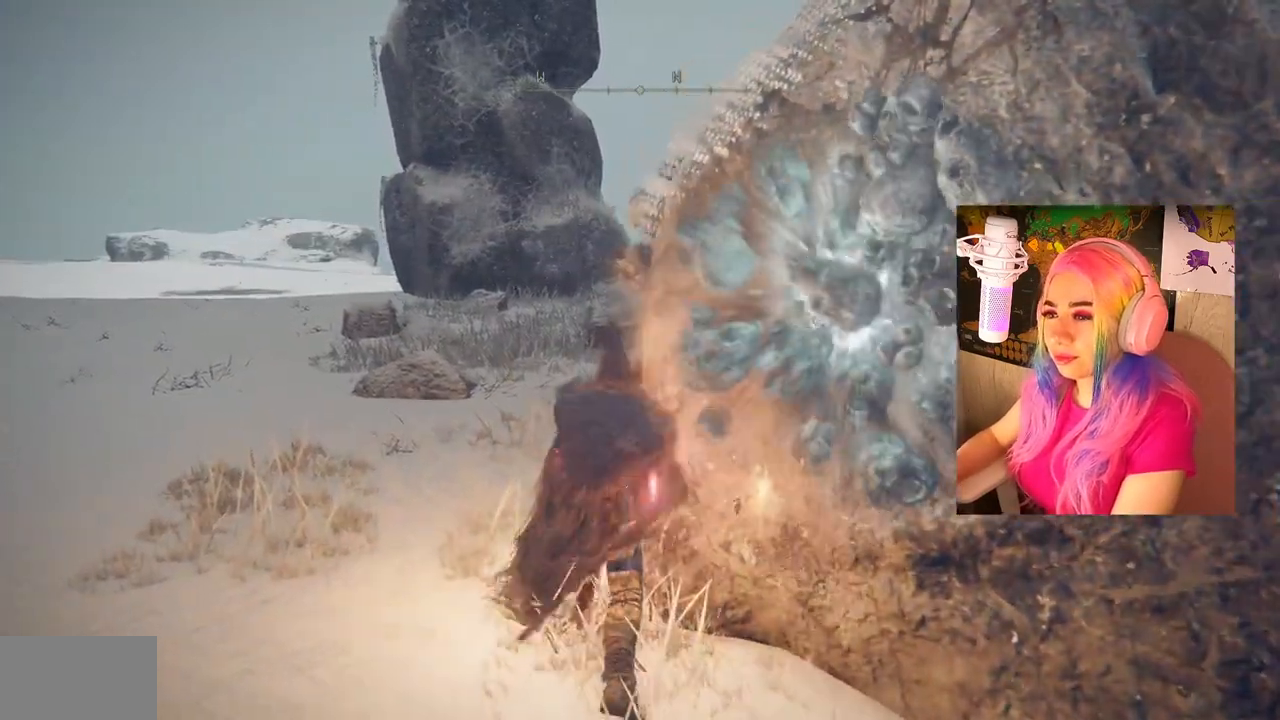
Gameplay with a controller (PlayStation layout); each line is a JSON object with the inputs held at the frame after it. "events" lists button and stick changes between this image and that frame as [ms after this image, input, new state], when the widget could be followed in between.
{"buttons": [], "left_stick": "up-left", "right_stick": "center", "events": [[217, "left_stick", "up-left"]]}
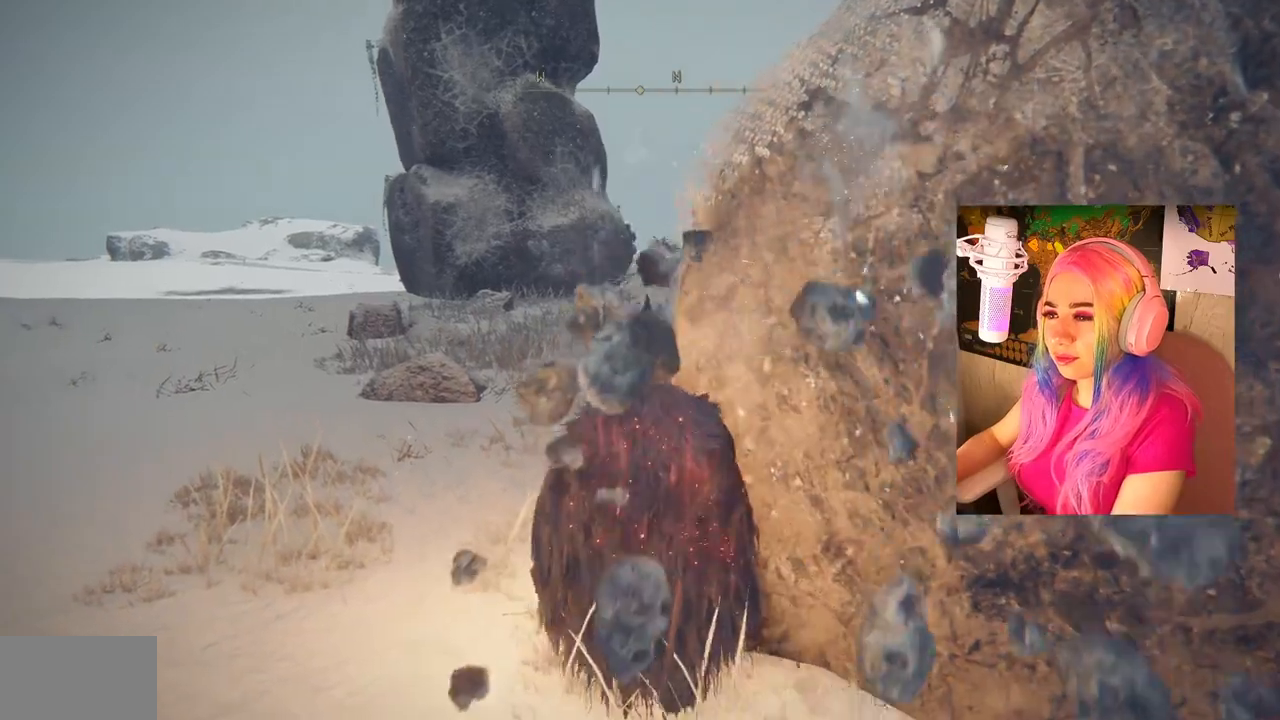
{"buttons": [], "left_stick": "up-left", "right_stick": "right", "events": [[100, "right_stick", "right"]]}
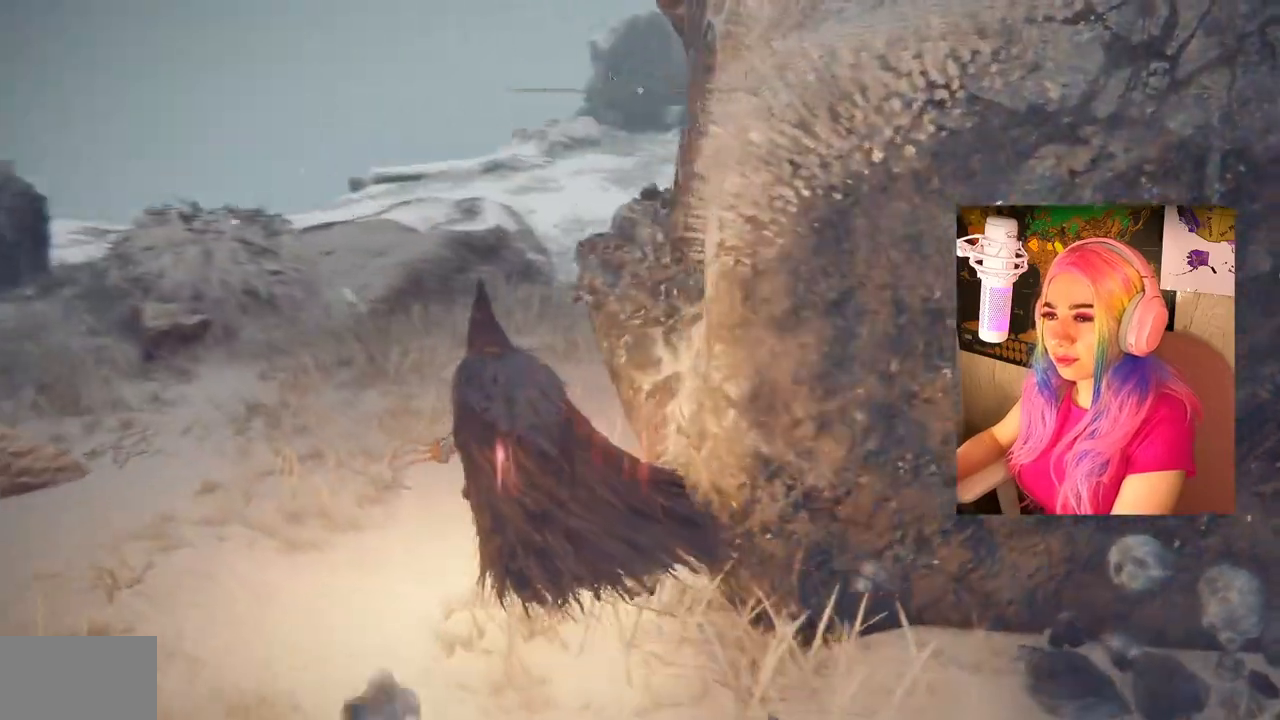
{"buttons": [], "left_stick": "up", "right_stick": "right", "events": [[233, "left_stick", "up"]]}
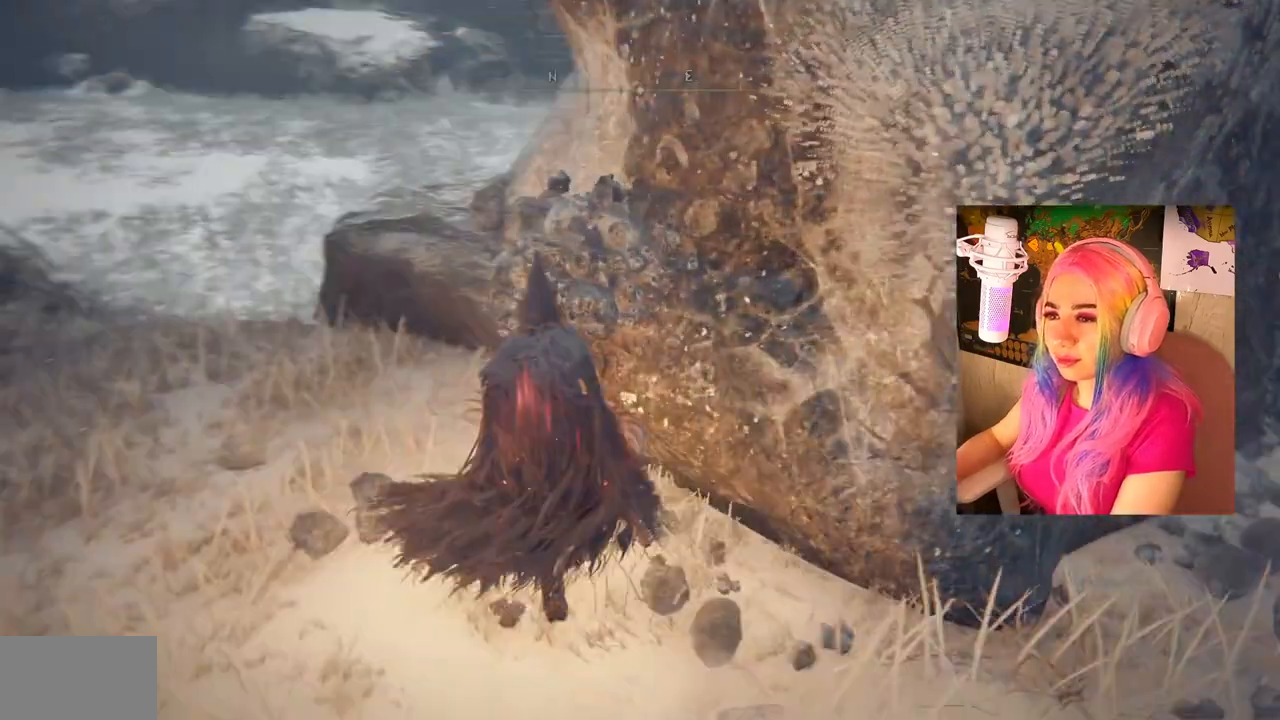
{"buttons": [], "left_stick": "center", "right_stick": "center", "events": [[100, "R1", "down"], [200, "R1", "up"], [300, "R1", "down"], [367, "right_stick", "center"], [400, "R1", "up"], [467, "left_stick", "center"]]}
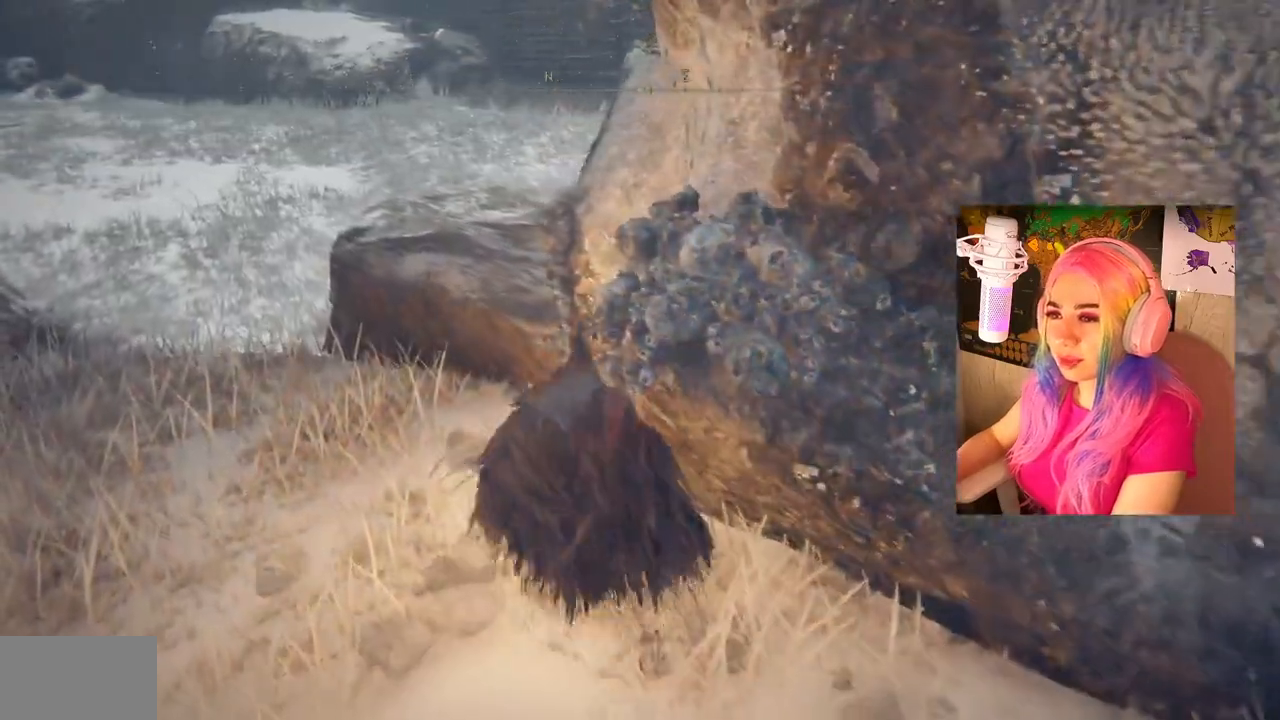
{"buttons": [], "left_stick": "right", "right_stick": "right", "events": [[167, "right_stick", "right"], [200, "R1", "down"], [350, "R1", "up"], [450, "left_stick", "right"]]}
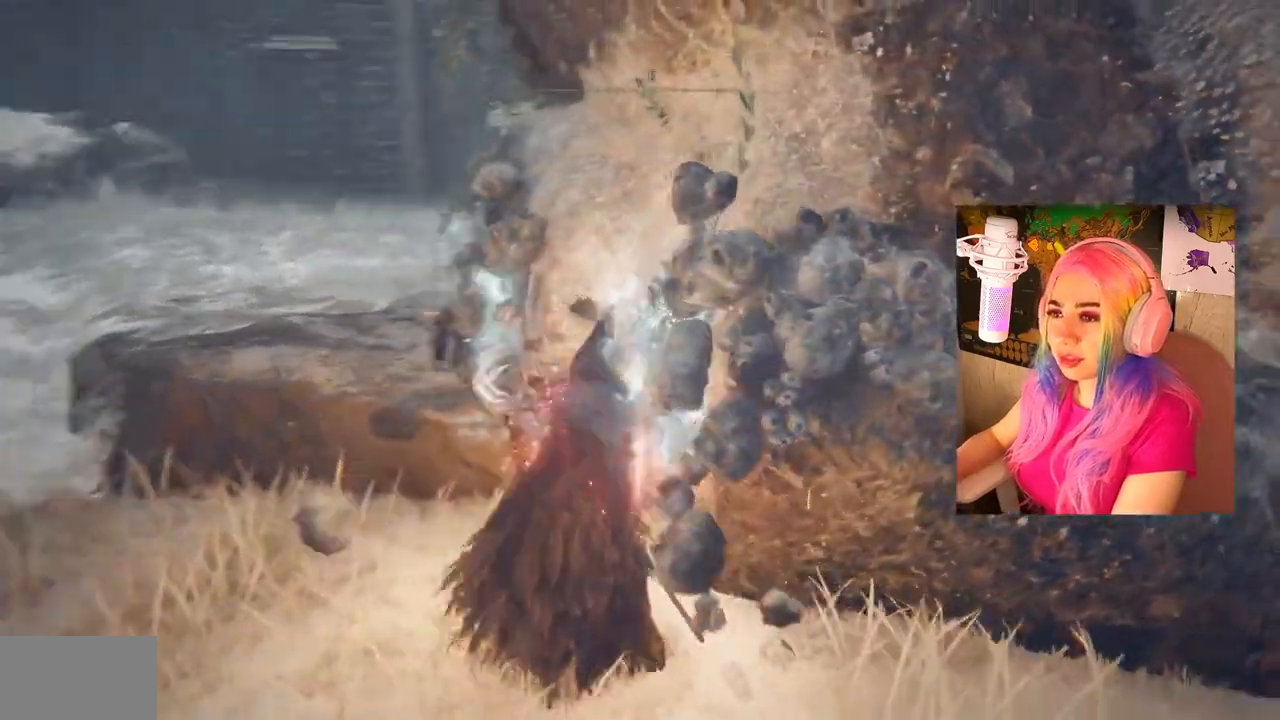
{"buttons": [], "left_stick": "up-right", "right_stick": "center", "events": [[267, "R1", "down"], [267, "right_stick", "center"], [333, "left_stick", "up-right"], [400, "R1", "up"]]}
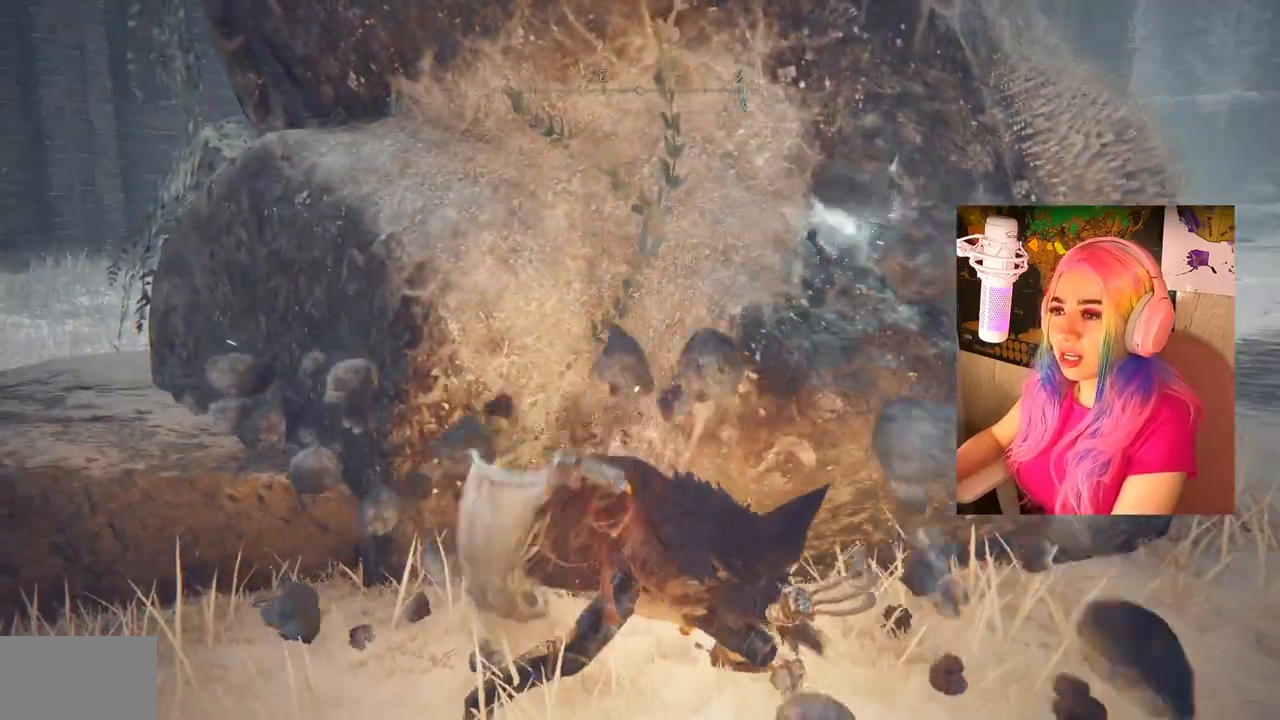
{"buttons": [], "left_stick": "left", "right_stick": "right", "events": [[133, "left_stick", "up-left"], [200, "left_stick", "left"], [417, "right_stick", "right"]]}
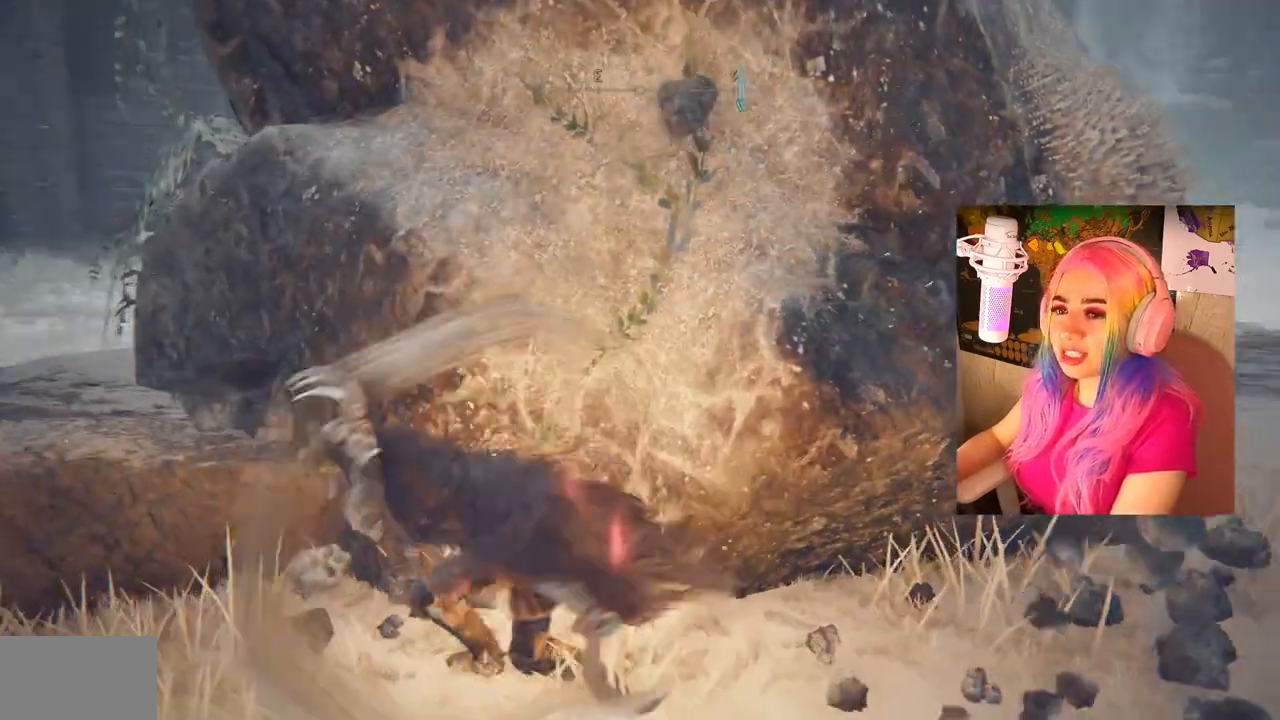
{"buttons": [], "left_stick": "down-right", "right_stick": "right", "events": [[33, "left_stick", "down-left"], [250, "left_stick", "down"], [417, "left_stick", "down-right"]]}
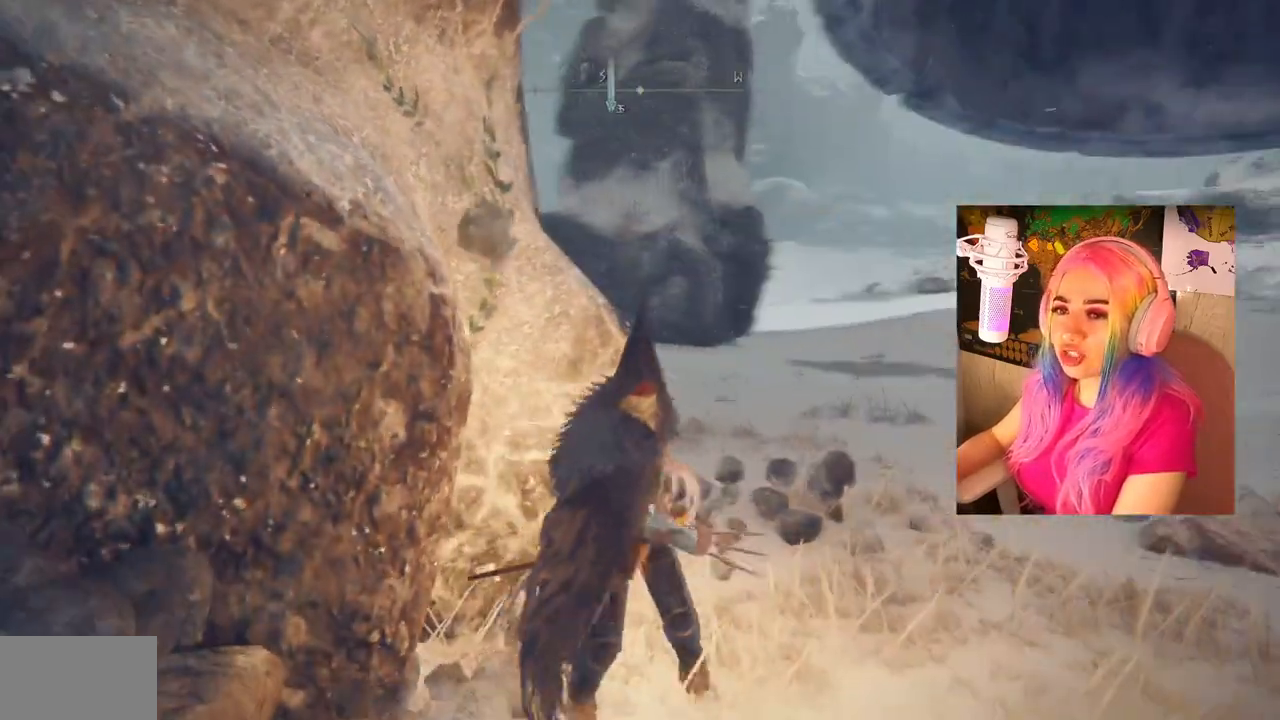
{"buttons": ["CIRCLE"], "left_stick": "right", "right_stick": "center", "events": [[33, "right_stick", "center"], [133, "left_stick", "right"], [217, "right_stick", "right"], [400, "right_stick", "center"], [500, "CIRCLE", "down"]]}
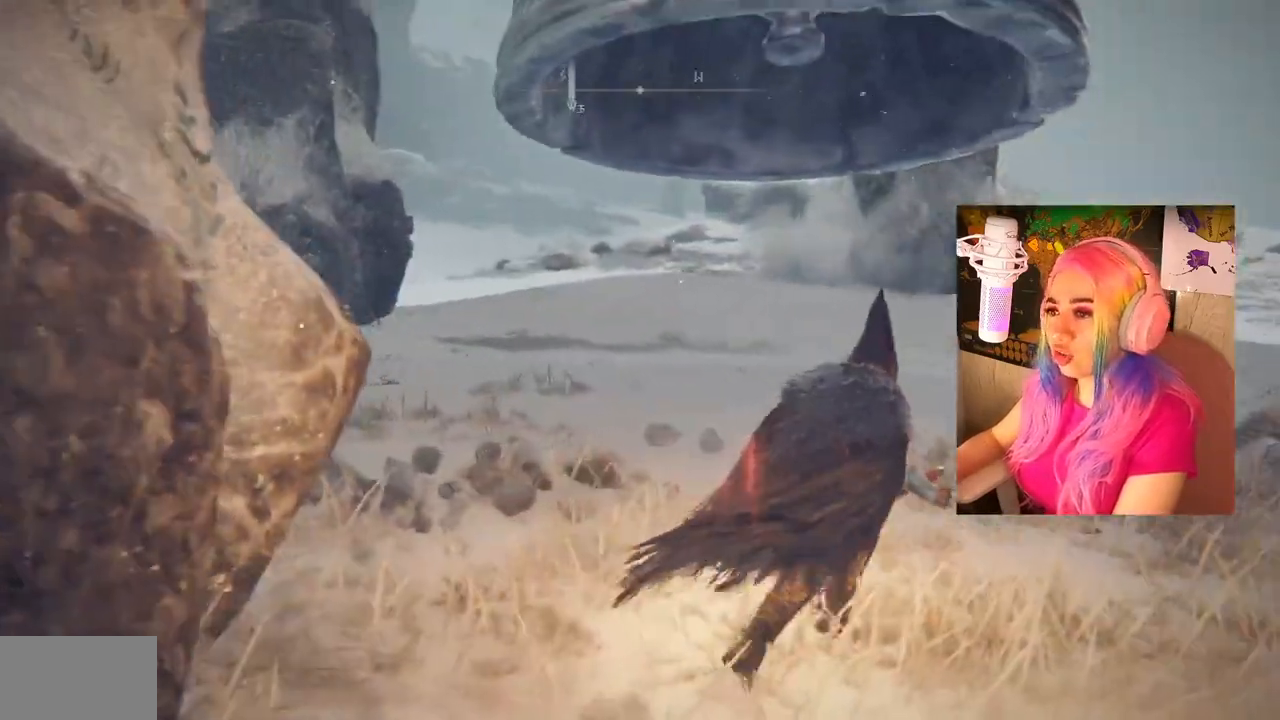
{"buttons": [], "left_stick": "right", "right_stick": "center", "events": [[483, "CIRCLE", "up"]]}
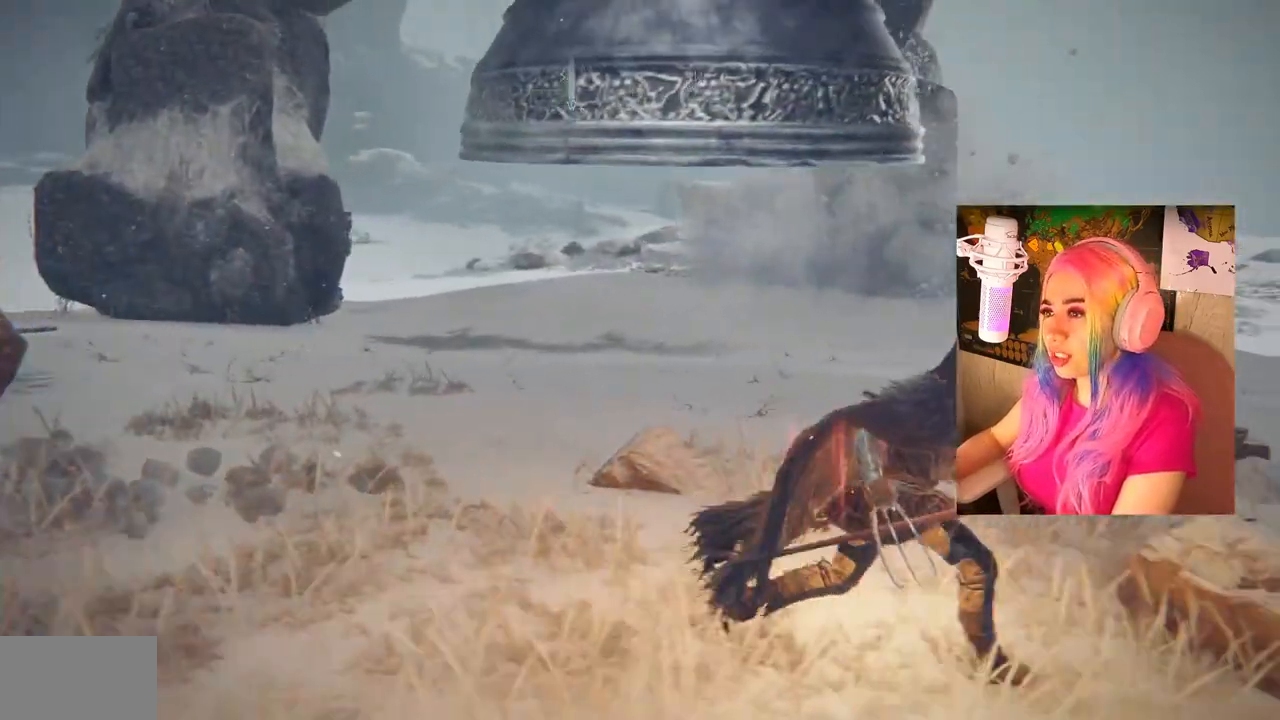
{"buttons": [], "left_stick": "up-right", "right_stick": "right", "events": [[150, "right_stick", "right"], [500, "left_stick", "up-right"]]}
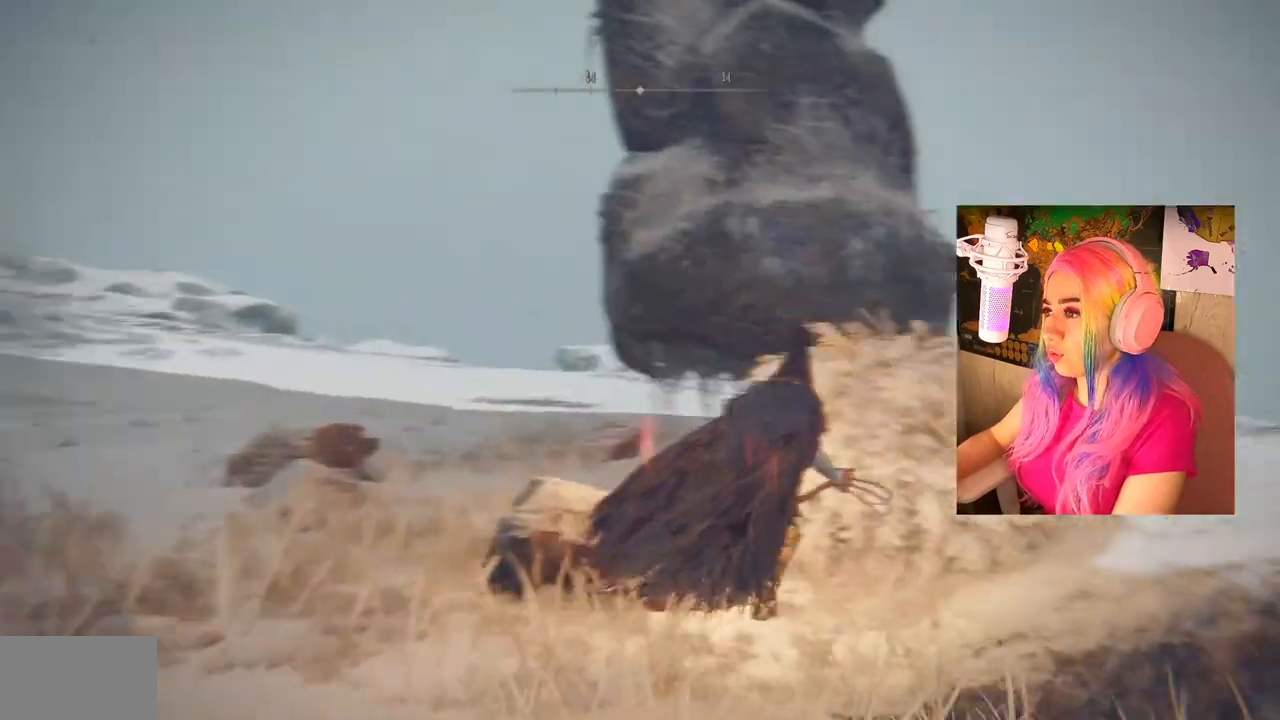
{"buttons": [], "left_stick": "right", "right_stick": "center", "events": [[100, "left_stick", "up"], [100, "right_stick", "center"], [500, "left_stick", "right"]]}
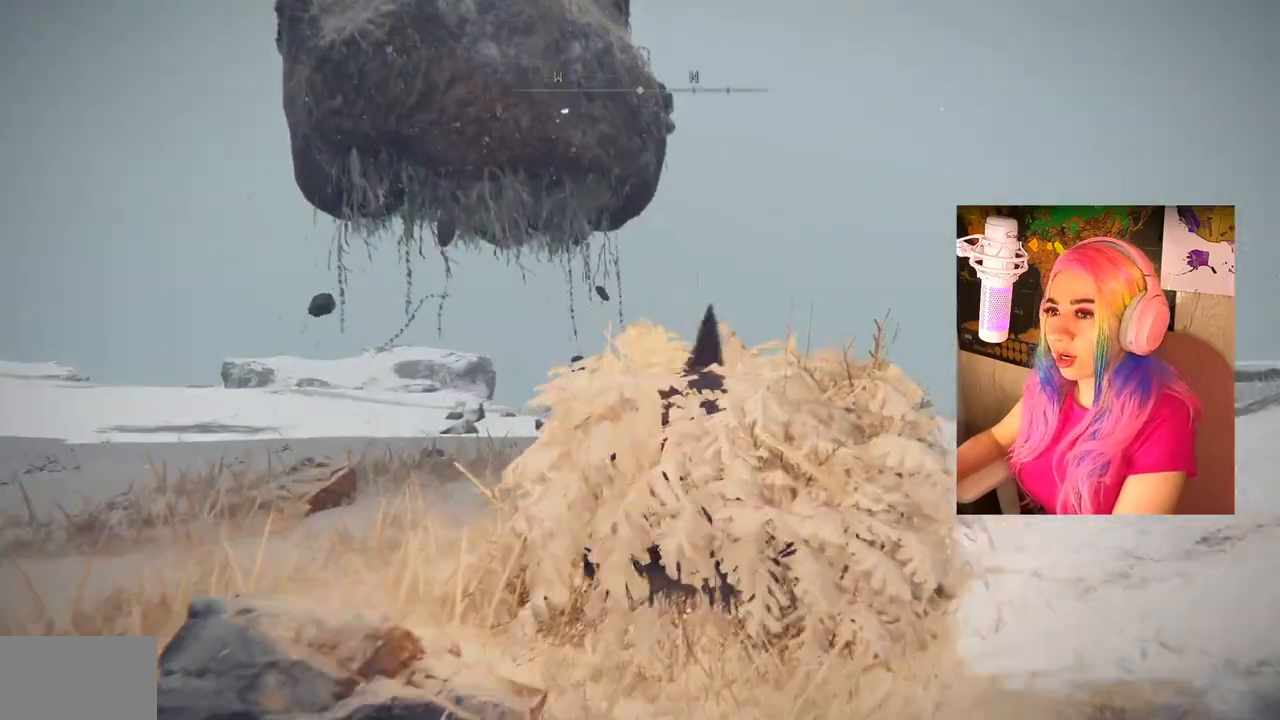
{"buttons": [], "left_stick": "left", "right_stick": "left", "events": [[200, "left_stick", "down"], [200, "right_stick", "left"], [250, "left_stick", "down-left"], [500, "left_stick", "left"]]}
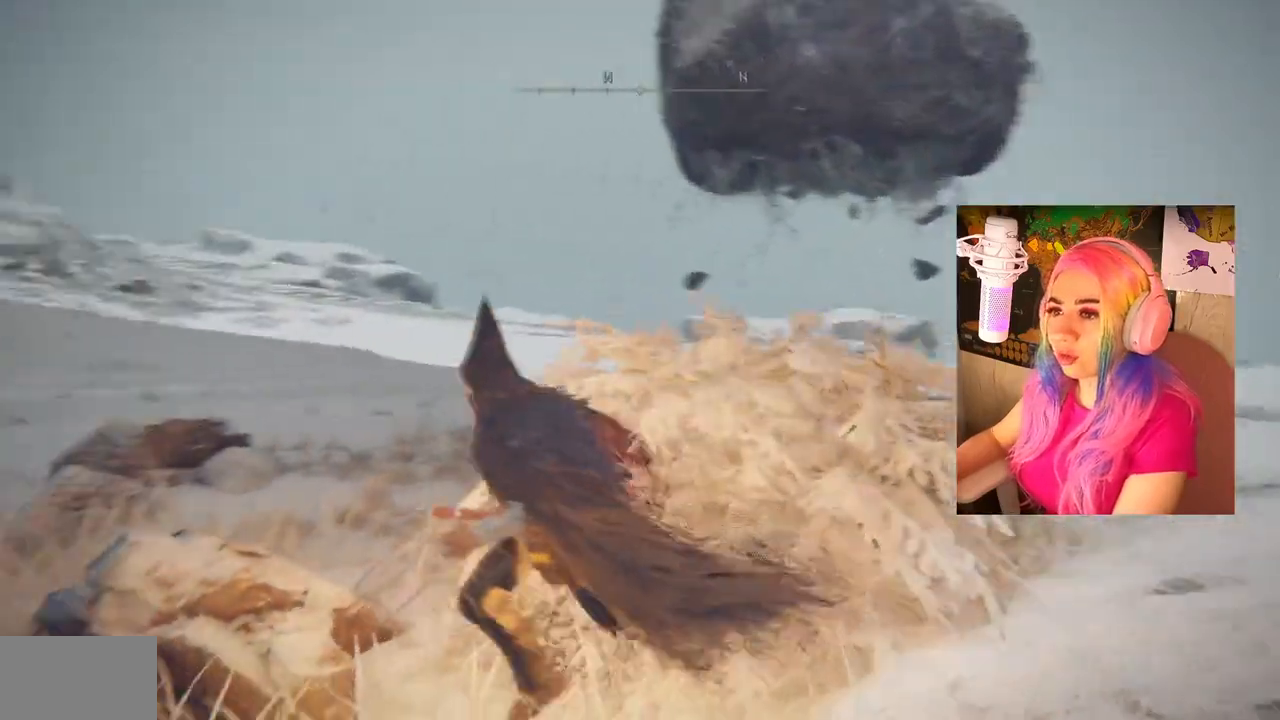
{"buttons": ["CIRCLE"], "left_stick": "up-right", "right_stick": "center", "events": [[117, "right_stick", "center"], [283, "left_stick", "up"], [367, "CIRCLE", "down"], [367, "left_stick", "up-right"]]}
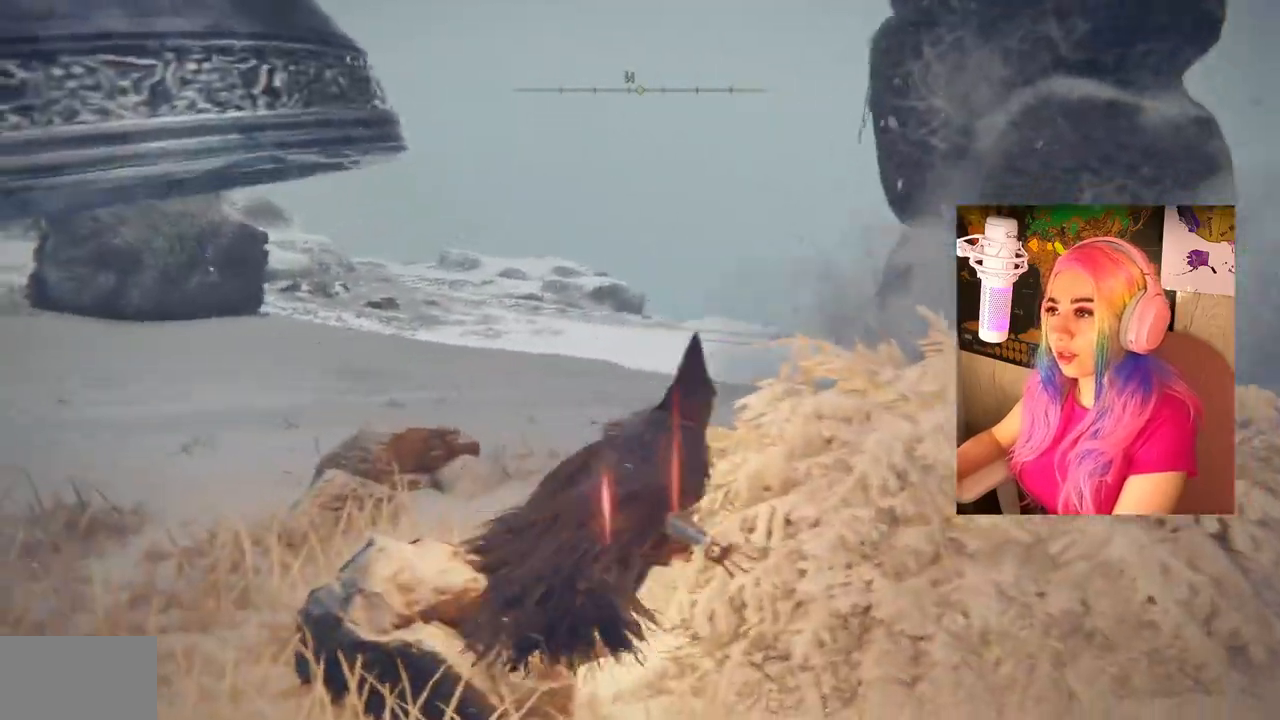
{"buttons": ["CIRCLE"], "left_stick": "up-right", "right_stick": "center", "events": []}
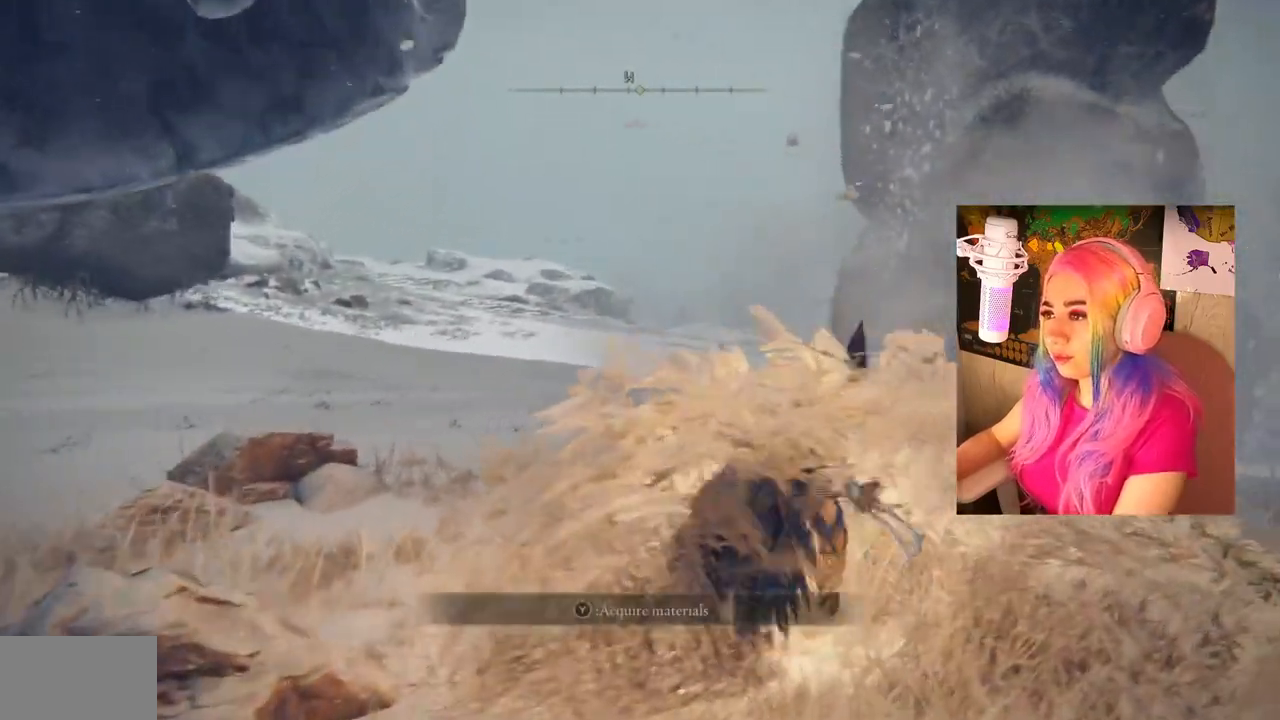
{"buttons": ["CIRCLE"], "left_stick": "up-right", "right_stick": "center", "events": []}
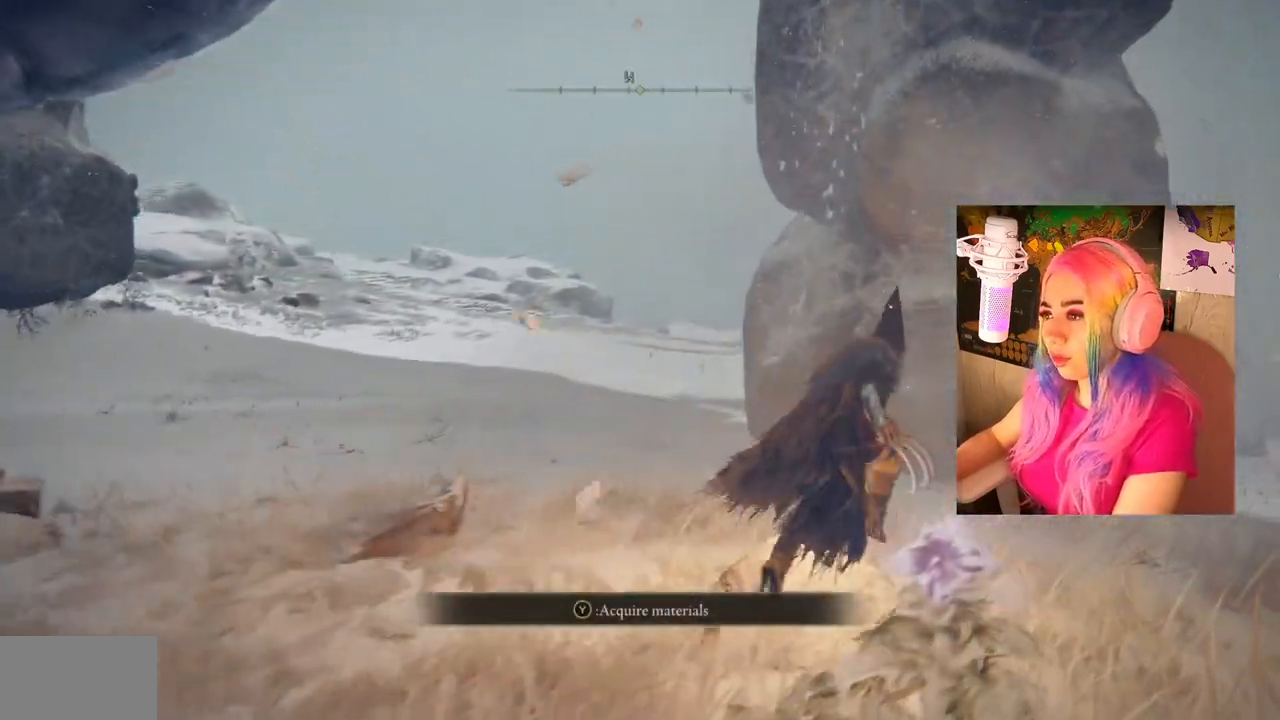
{"buttons": ["CIRCLE"], "left_stick": "up-right", "right_stick": "center", "events": []}
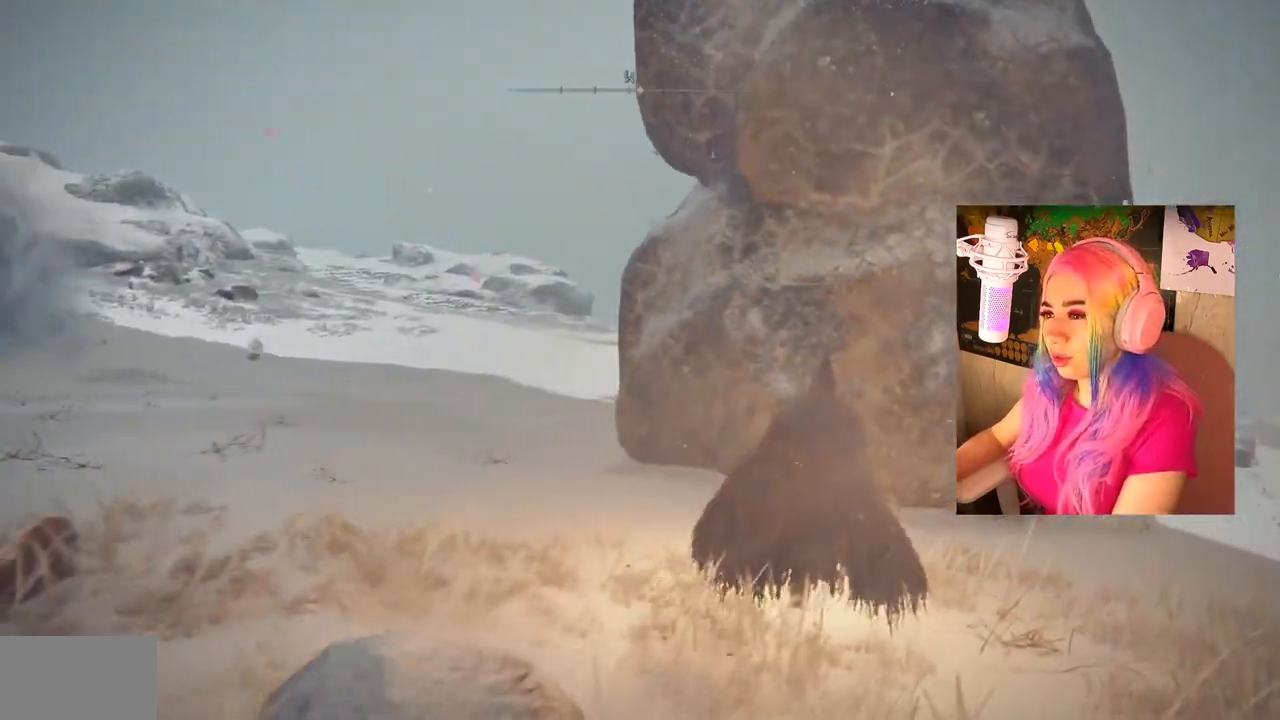
{"buttons": ["R1"], "left_stick": "up-right", "right_stick": "center", "events": [[117, "CIRCLE", "up"], [250, "R1", "down"], [367, "R1", "up"], [467, "R1", "down"]]}
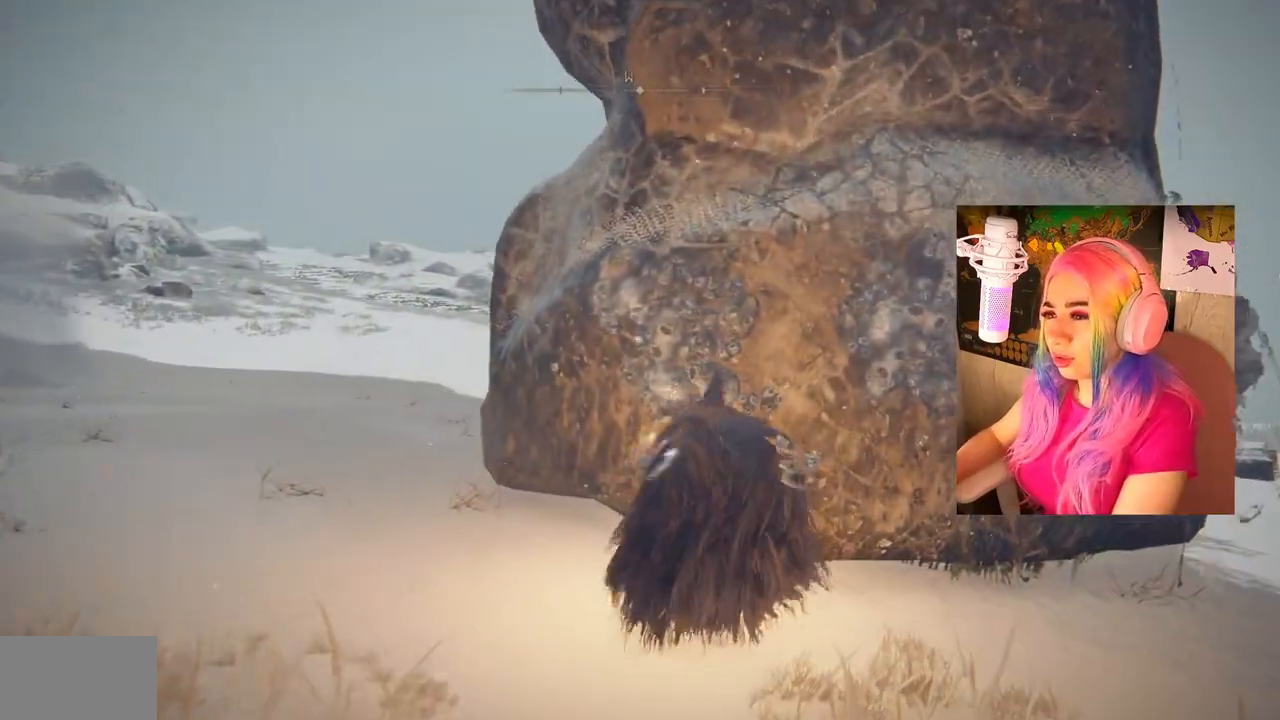
{"buttons": ["R1"], "left_stick": "right", "right_stick": "center", "events": [[67, "R1", "up"], [200, "R1", "down"], [233, "left_stick", "right"], [300, "R1", "up"], [400, "R1", "down"]]}
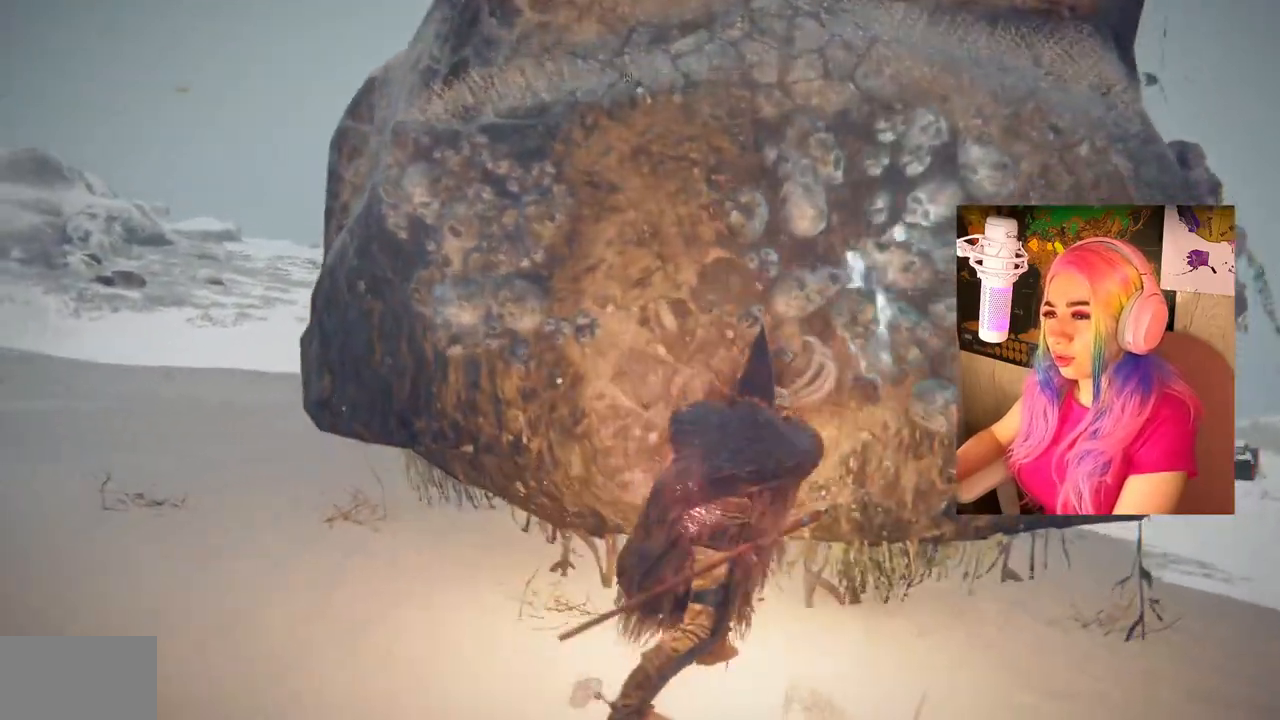
{"buttons": [], "left_stick": "down", "right_stick": "center", "events": [[17, "R1", "up"], [50, "left_stick", "up"], [250, "left_stick", "left"], [383, "left_stick", "down"]]}
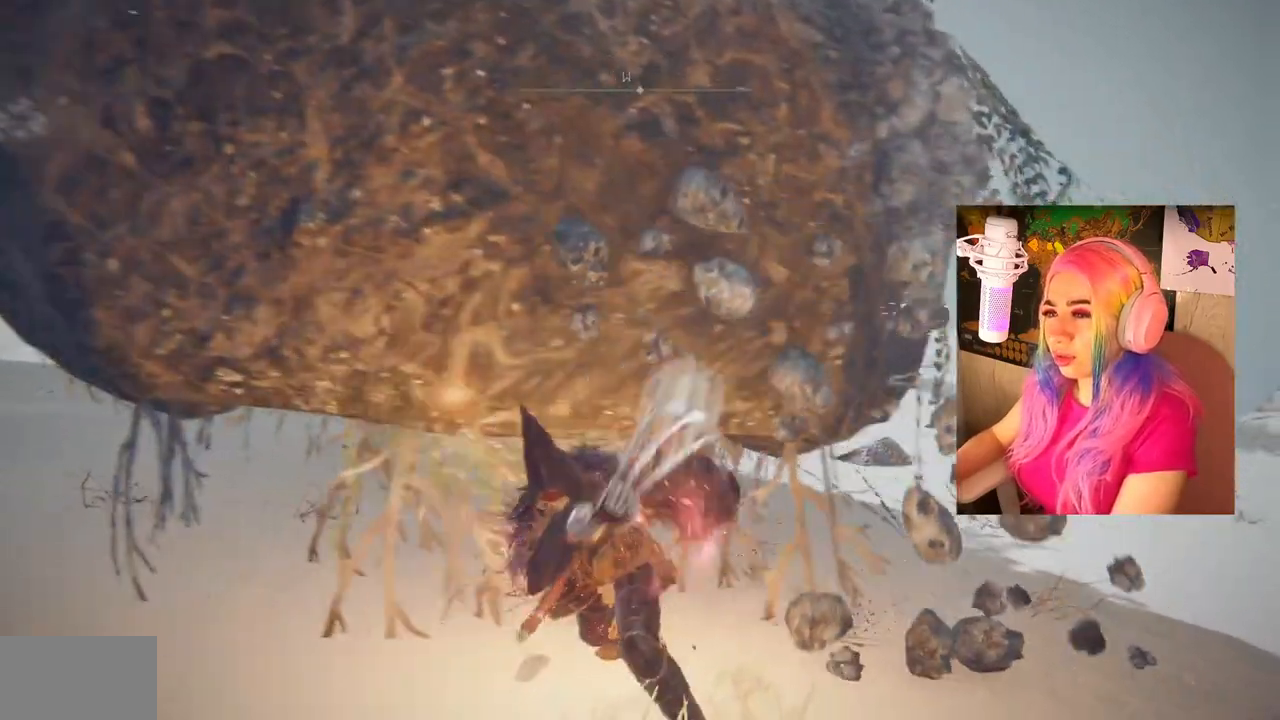
{"buttons": ["CIRCLE"], "left_stick": "down-right", "right_stick": "center", "events": [[100, "left_stick", "down-right"], [283, "CIRCLE", "down"], [400, "CIRCLE", "up"], [467, "CIRCLE", "down"]]}
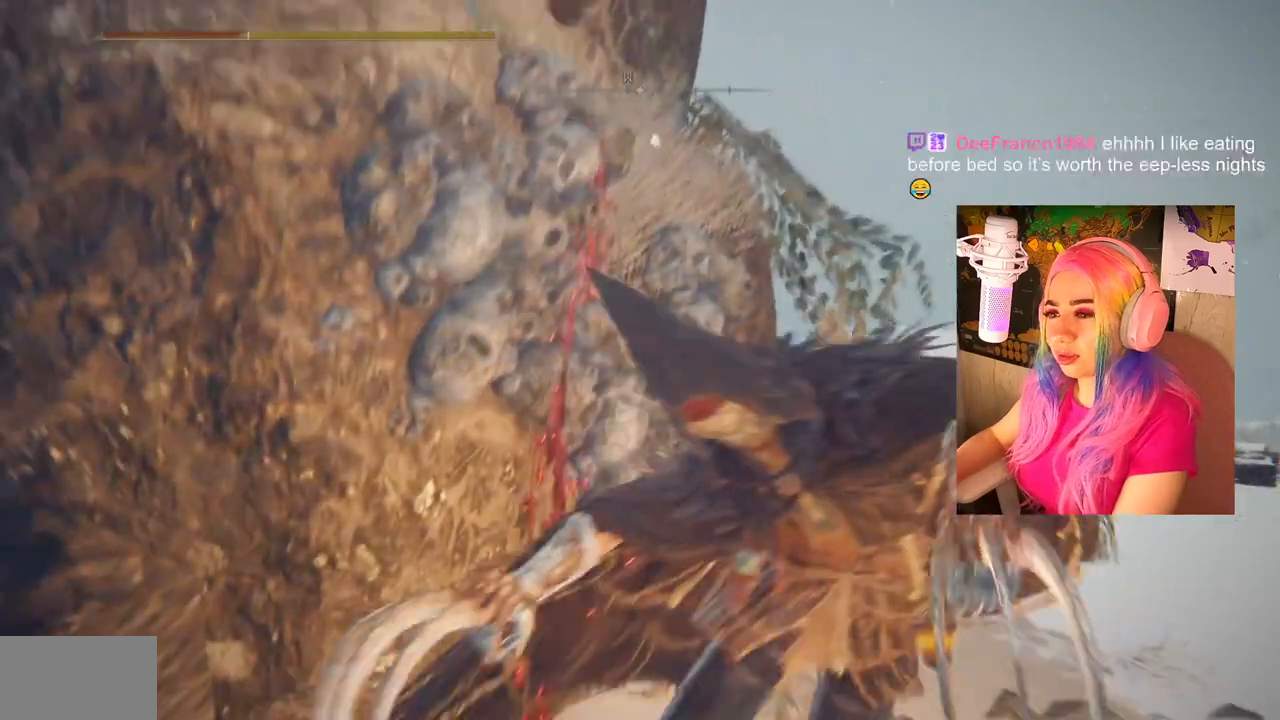
{"buttons": [], "left_stick": "up-right", "right_stick": "left", "events": [[67, "CIRCLE", "up"], [267, "left_stick", "right"], [367, "left_stick", "up-right"], [467, "right_stick", "left"]]}
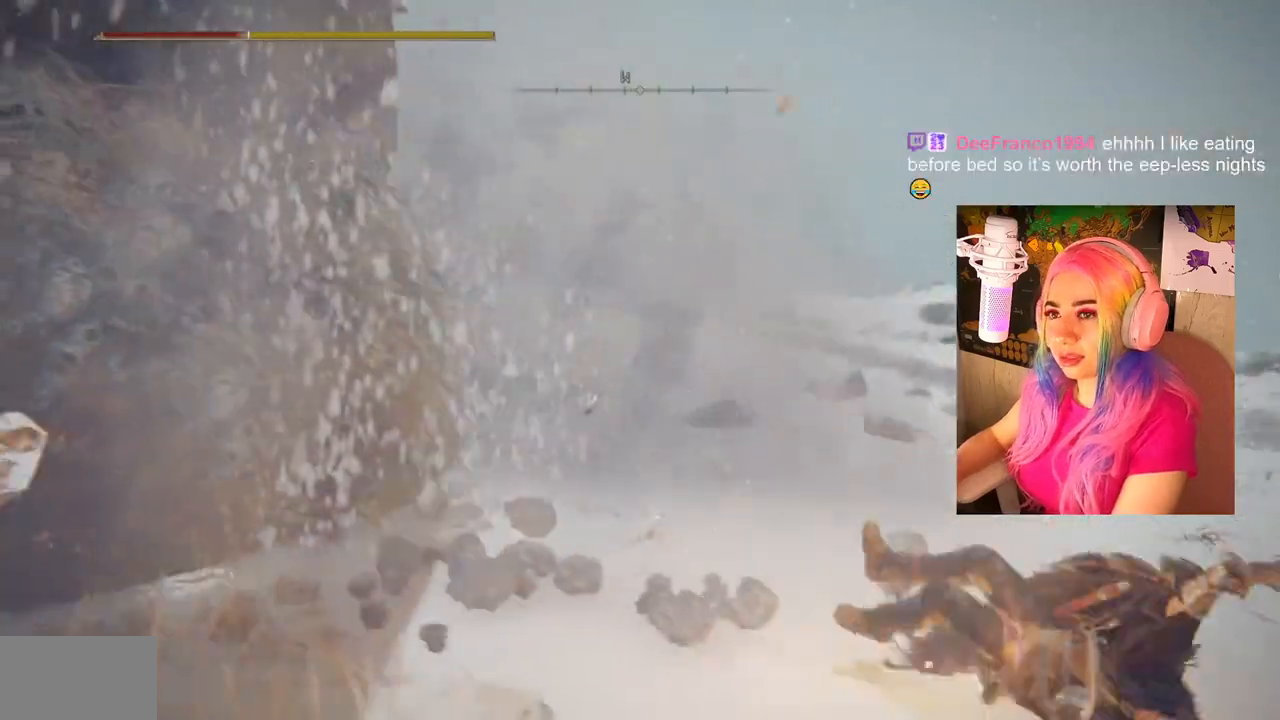
{"buttons": [], "left_stick": "down-left", "right_stick": "center", "events": [[17, "left_stick", "center"], [417, "left_stick", "down-left"], [450, "right_stick", "center"]]}
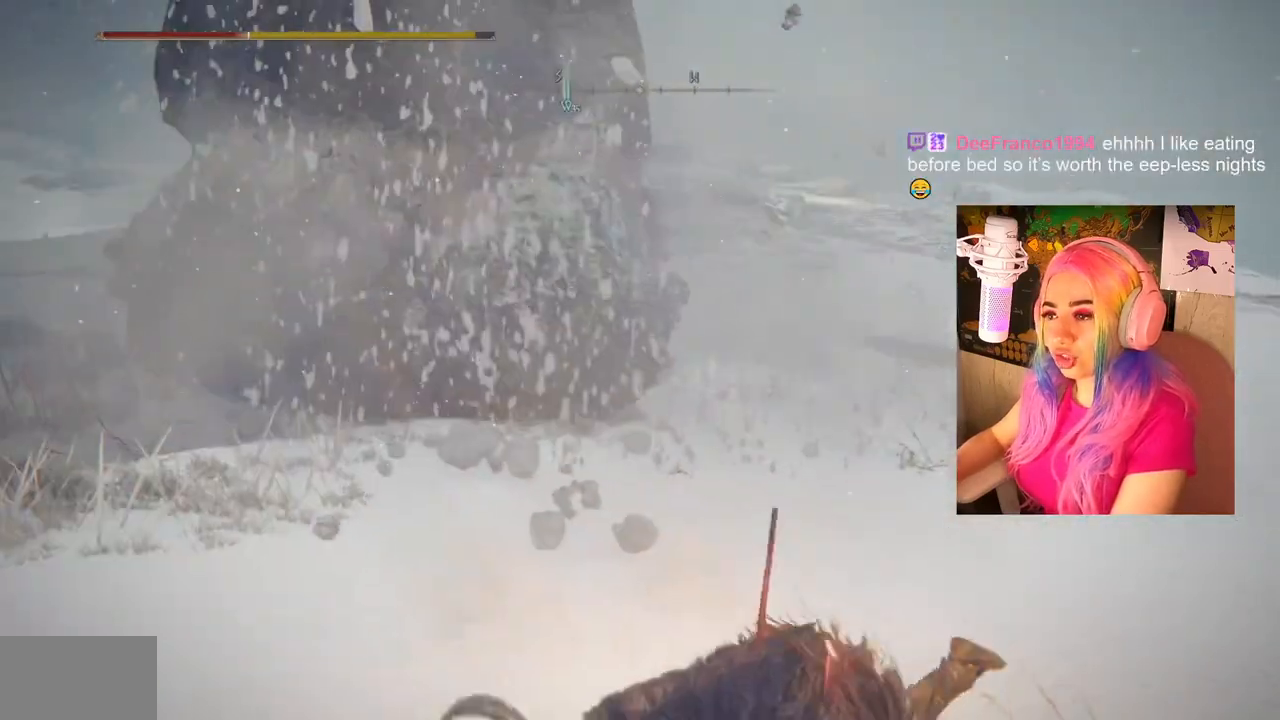
{"buttons": [], "left_stick": "down-left", "right_stick": "center", "events": [[100, "CIRCLE", "down"], [200, "CIRCLE", "up"], [267, "CIRCLE", "down"], [383, "CIRCLE", "up"]]}
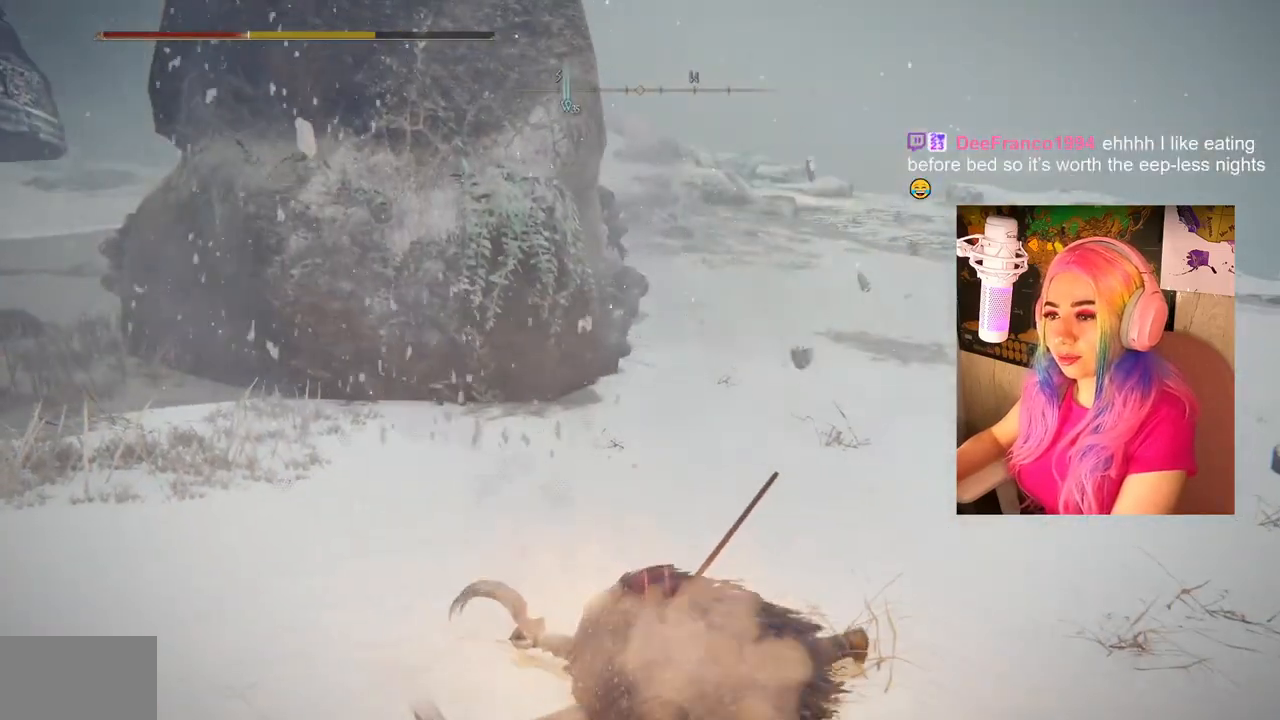
{"buttons": [], "left_stick": "center", "right_stick": "center", "events": [[150, "right_stick", "left"], [400, "right_stick", "center"], [433, "left_stick", "center"]]}
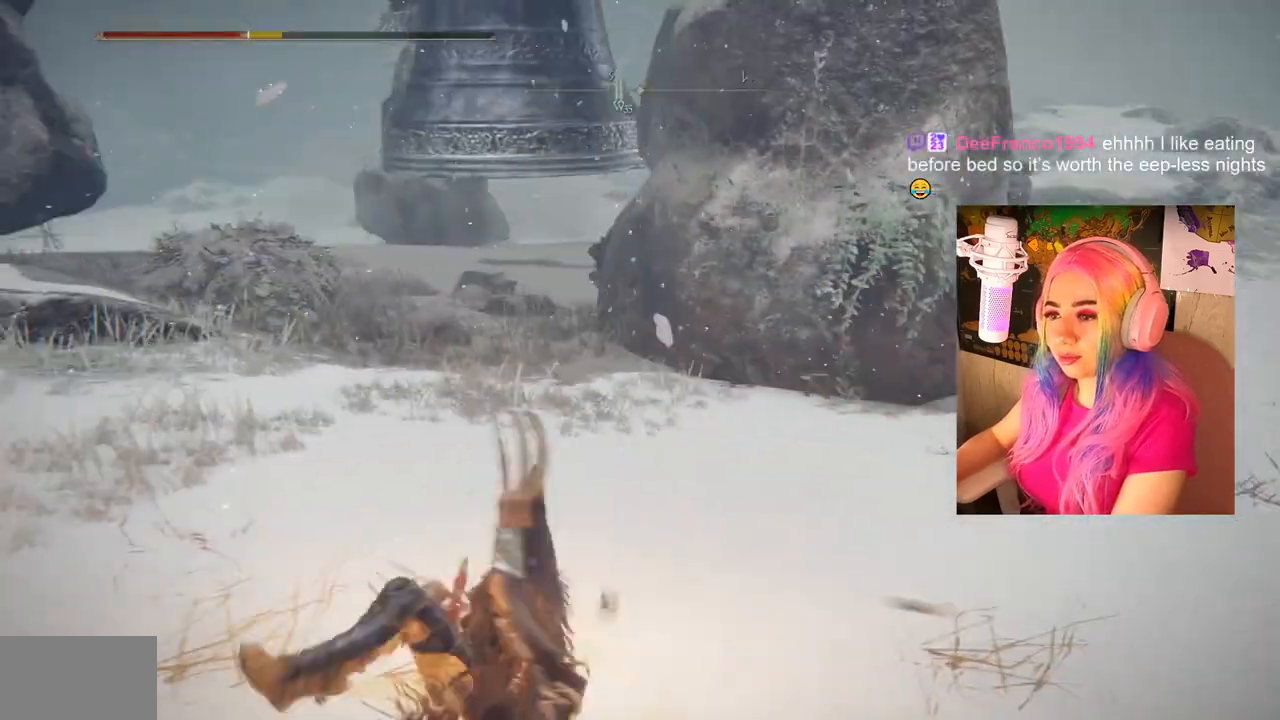
{"buttons": [], "left_stick": "center", "right_stick": "center", "events": [[117, "TRIANGLE", "down"], [183, "DPAD_UP", "down"], [483, "DPAD_UP", "up"], [483, "TRIANGLE", "up"]]}
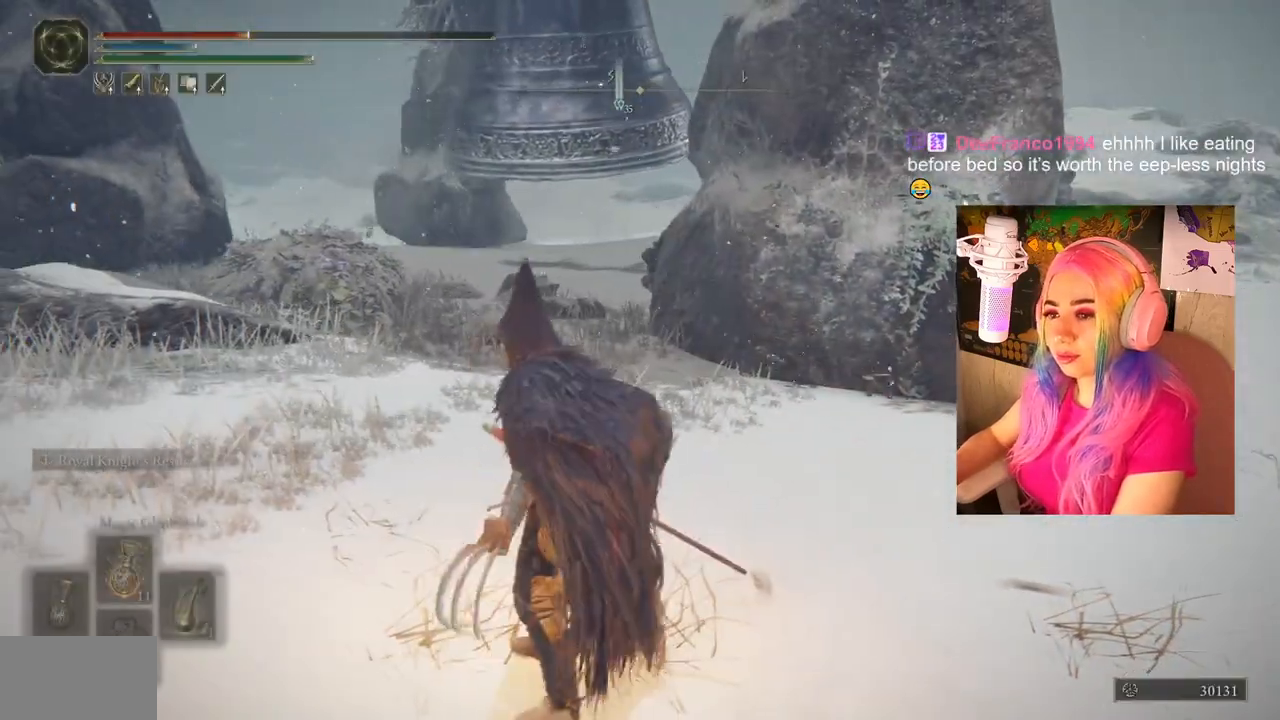
{"buttons": [], "left_stick": "up-right", "right_stick": "right", "events": [[383, "right_stick", "right"], [417, "left_stick", "right"], [467, "left_stick", "up-right"]]}
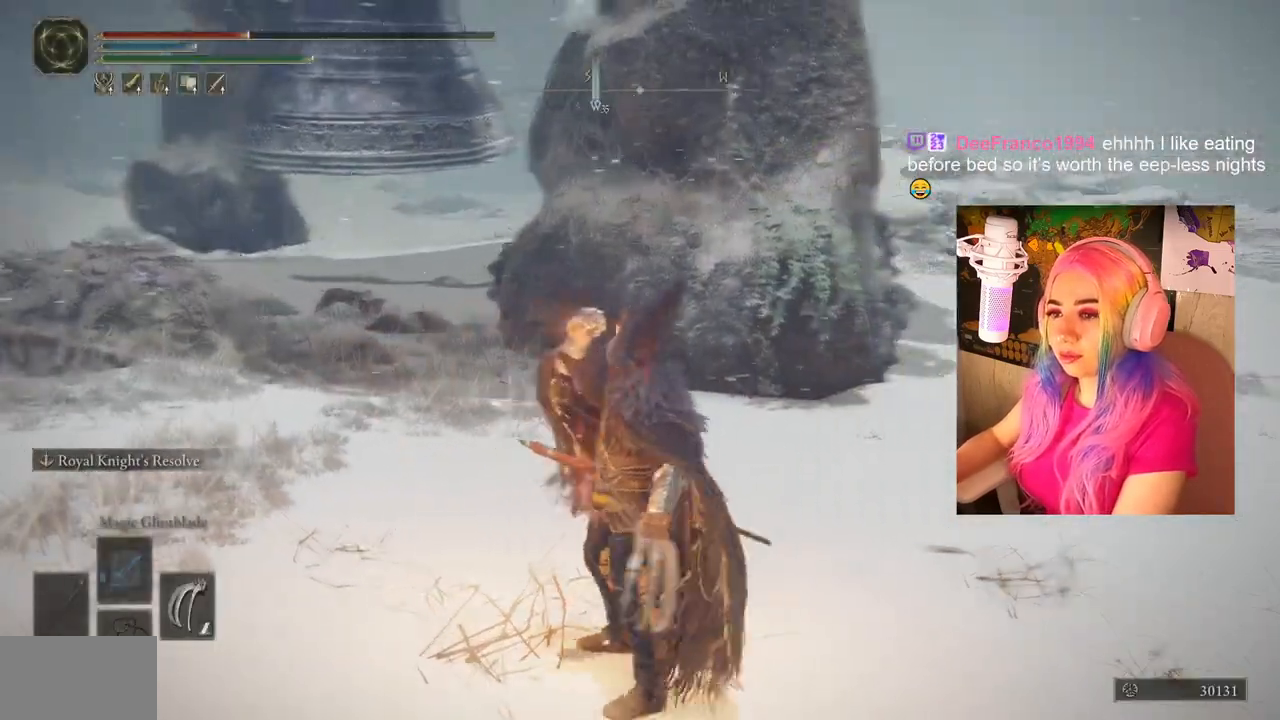
{"buttons": ["CIRCLE"], "left_stick": "up", "right_stick": "center", "events": [[33, "right_stick", "center"], [200, "CIRCLE", "down"], [200, "left_stick", "up"]]}